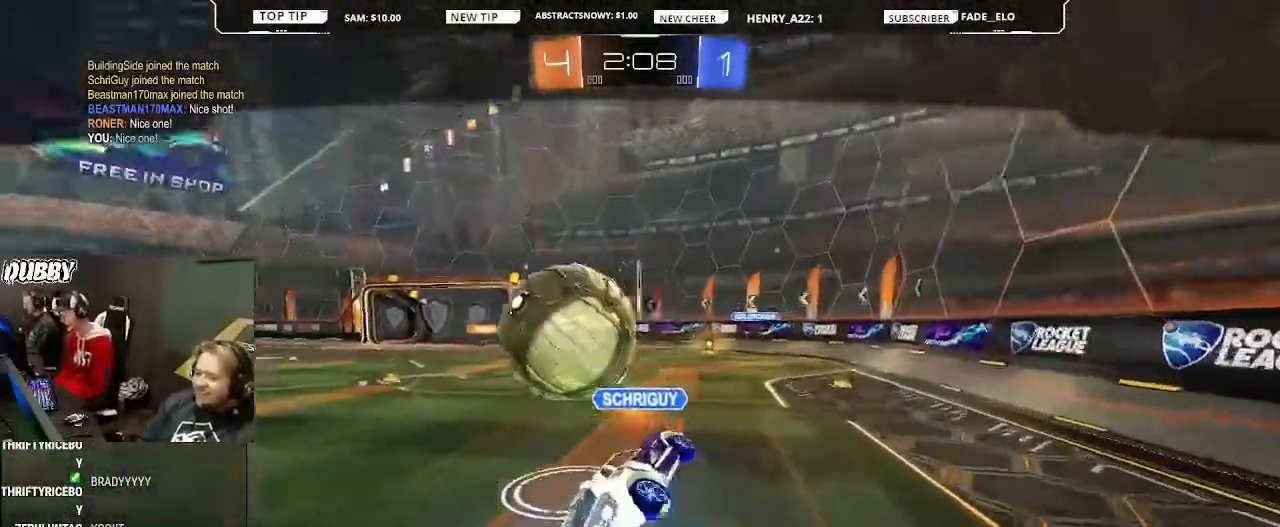
Gameplay with a controller (PlayStation layout); each line is a JSON object with the inputs held at the frame after it (dt_ms = milliseconds from this image to that frame). "events" lists button and stick changes between this image and that frame as [ms after this image, input, new state], when the widget could be followed in between.
{"dt_ms": 500, "buttons": ["R2"], "left_stick": "center", "right_stick": "center", "events": []}
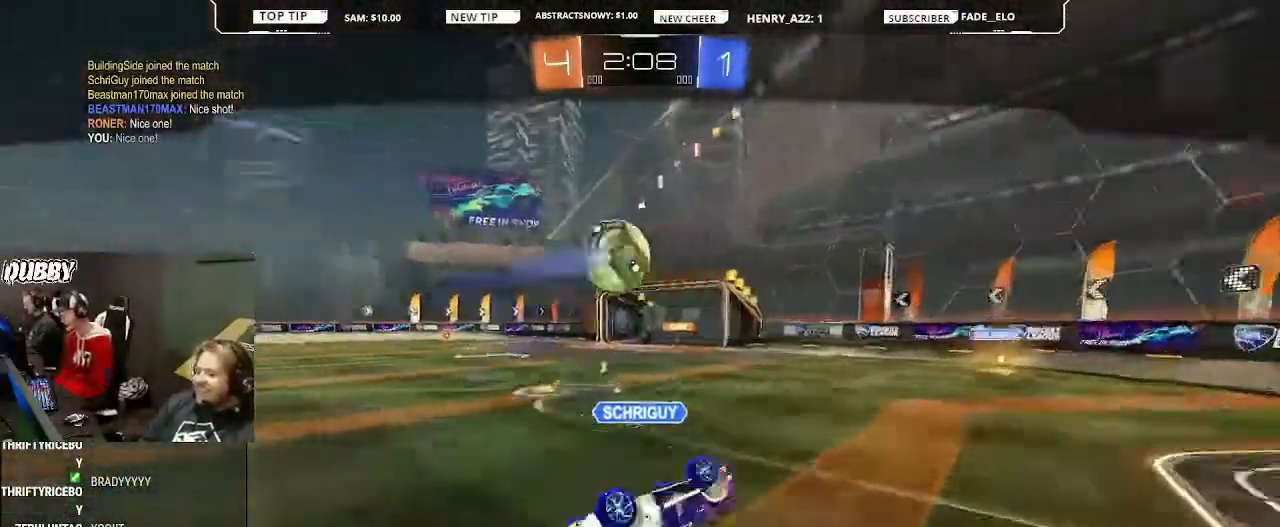
{"dt_ms": 500, "buttons": ["R2"], "left_stick": "center", "right_stick": "center", "events": []}
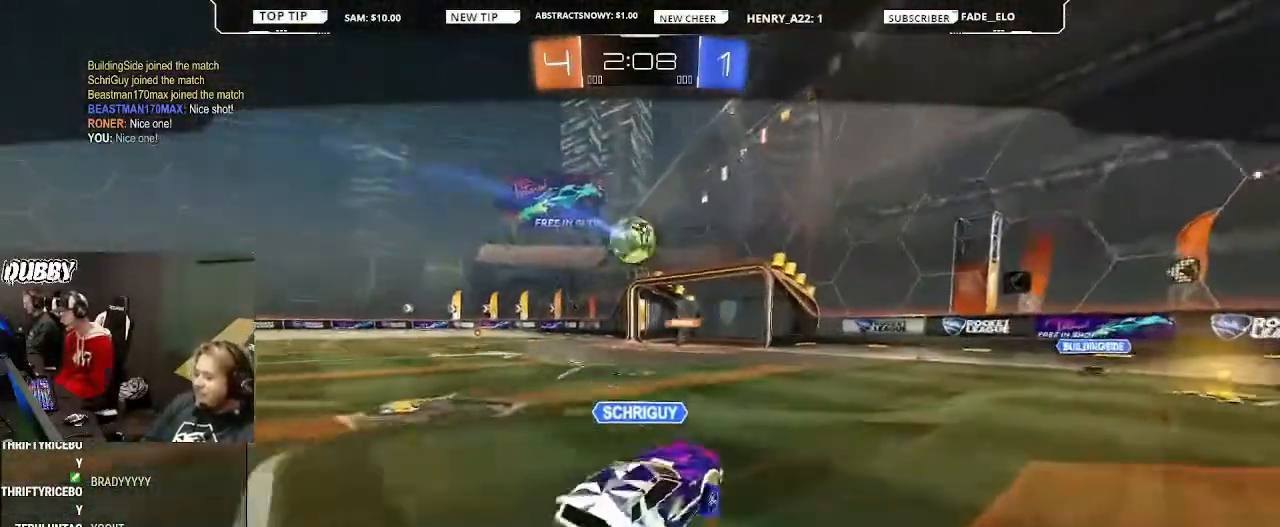
{"dt_ms": 500, "buttons": ["CROSS"], "left_stick": "center", "right_stick": "center", "events": [[467, "CROSS", "down"], [500, "R2", "up"]]}
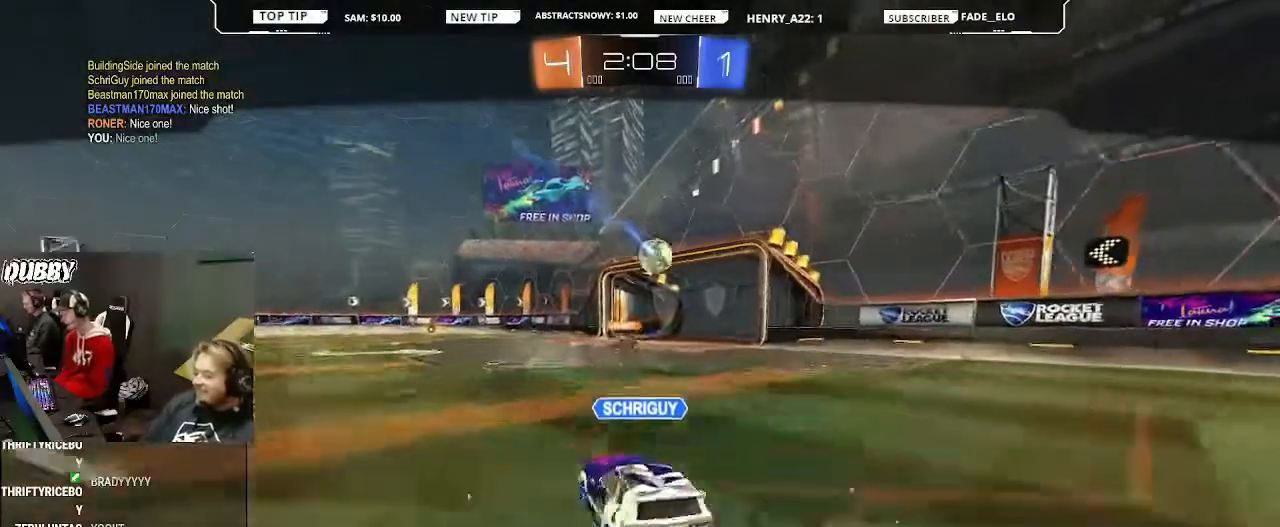
{"dt_ms": 1000, "buttons": [], "left_stick": "center", "right_stick": "center"}
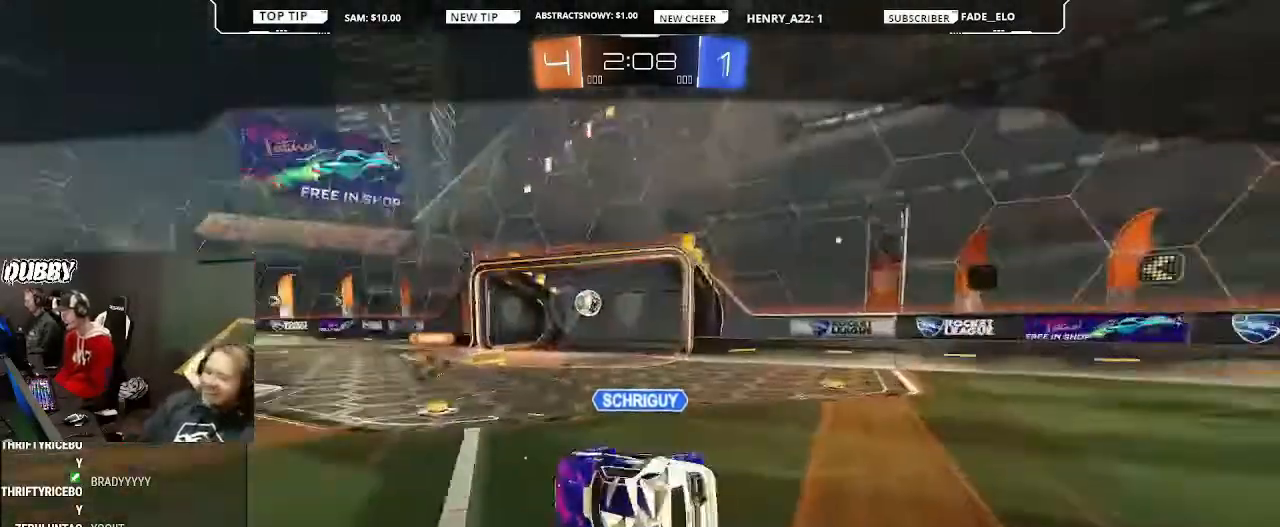
{"dt_ms": 500, "buttons": [], "left_stick": "center", "right_stick": "center", "events": []}
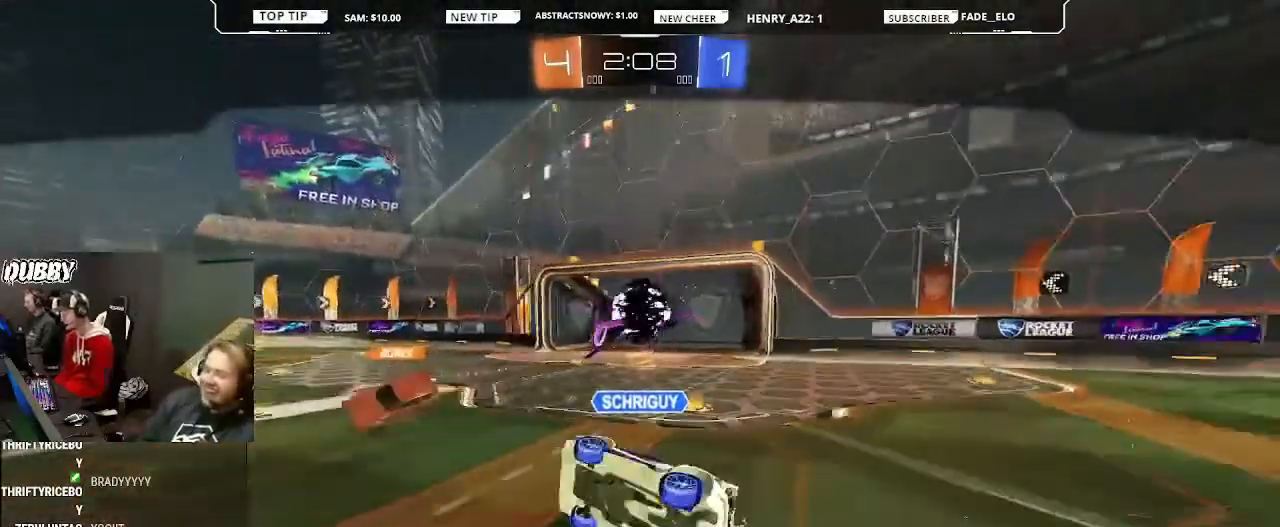
{"dt_ms": 500, "buttons": [], "left_stick": "center", "right_stick": "center", "events": []}
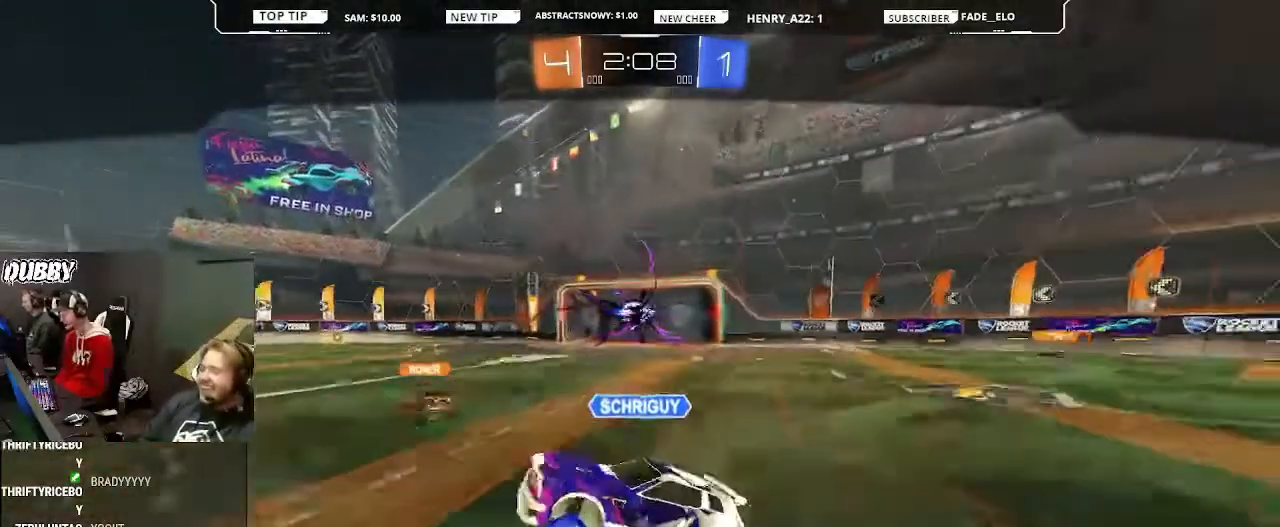
{"dt_ms": 500, "buttons": [], "left_stick": "center", "right_stick": "center", "events": []}
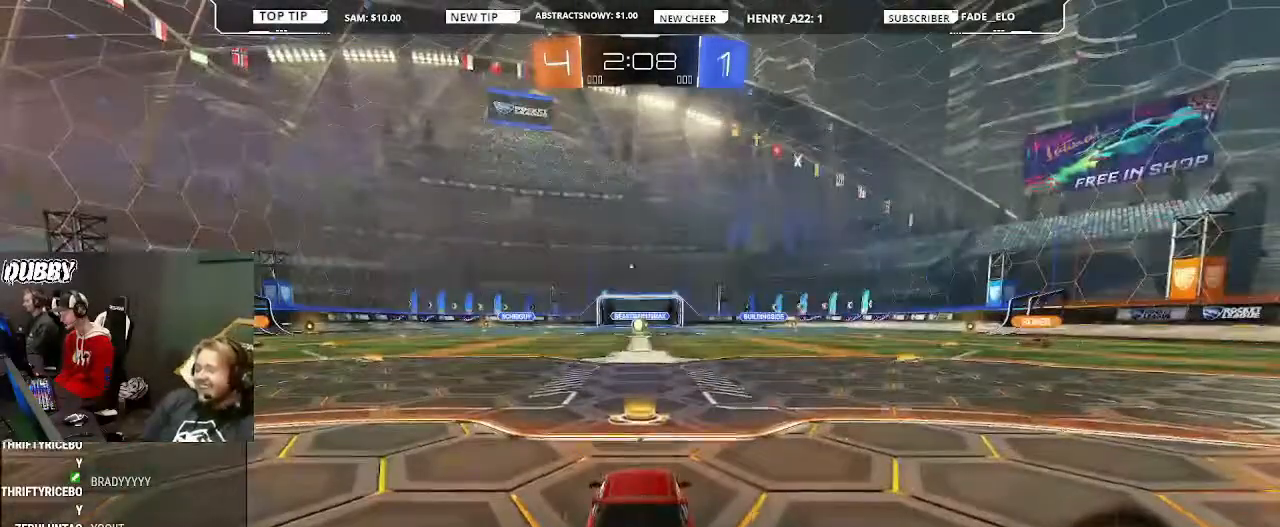
{"dt_ms": 500, "buttons": ["R2"], "left_stick": "center", "right_stick": "center", "events": [[100, "right_stick", "right"], [200, "left_stick", "left"], [400, "left_stick", "center"], [400, "right_stick", "center"], [467, "R2", "down"]]}
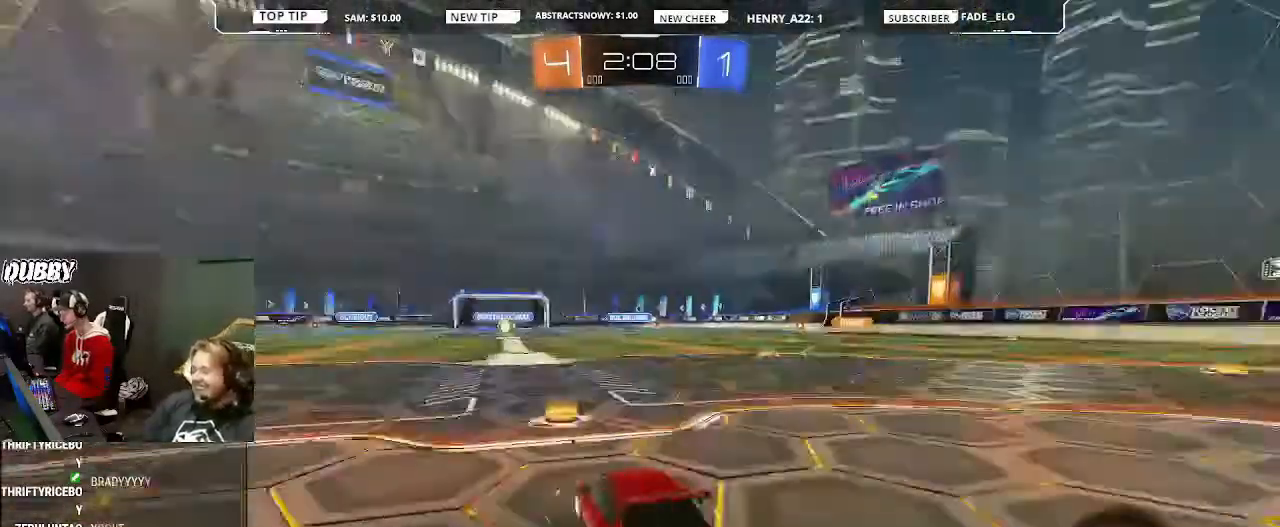
{"dt_ms": 500, "buttons": ["R2"], "left_stick": "center", "right_stick": "center", "events": [[67, "TRIANGLE", "down"], [133, "TRIANGLE", "up"], [267, "TRIANGLE", "down"], [367, "TRIANGLE", "up"]]}
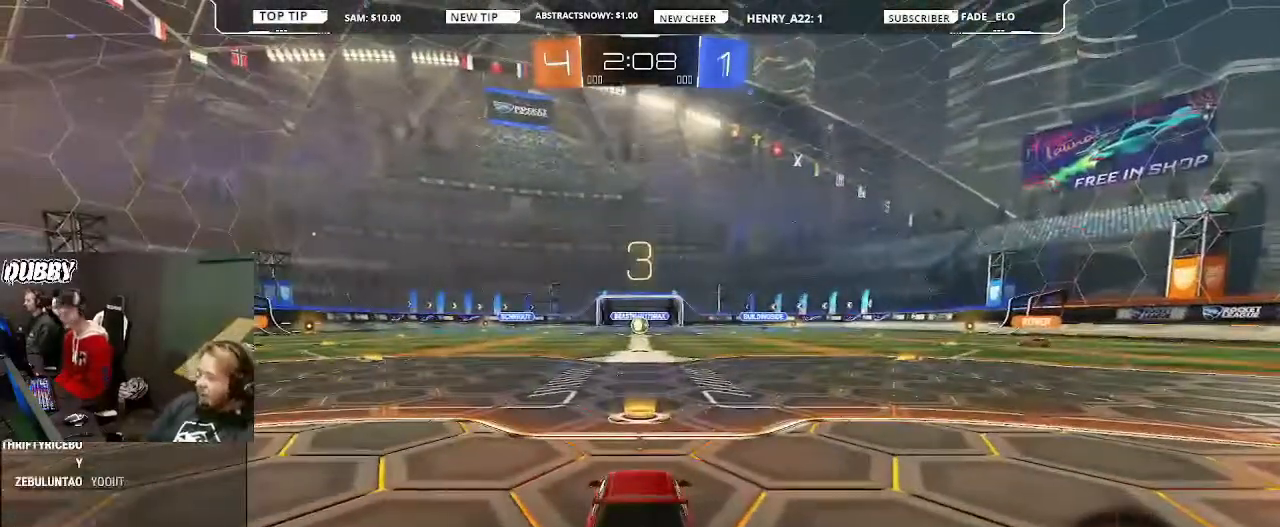
{"dt_ms": 500, "buttons": ["R2"], "left_stick": "center", "right_stick": "center", "events": [[33, "TRIANGLE", "down"], [133, "TRIANGLE", "up"], [267, "TRIANGLE", "down"], [333, "TRIANGLE", "up"], [433, "TRIANGLE", "down"], [500, "TRIANGLE", "up"]]}
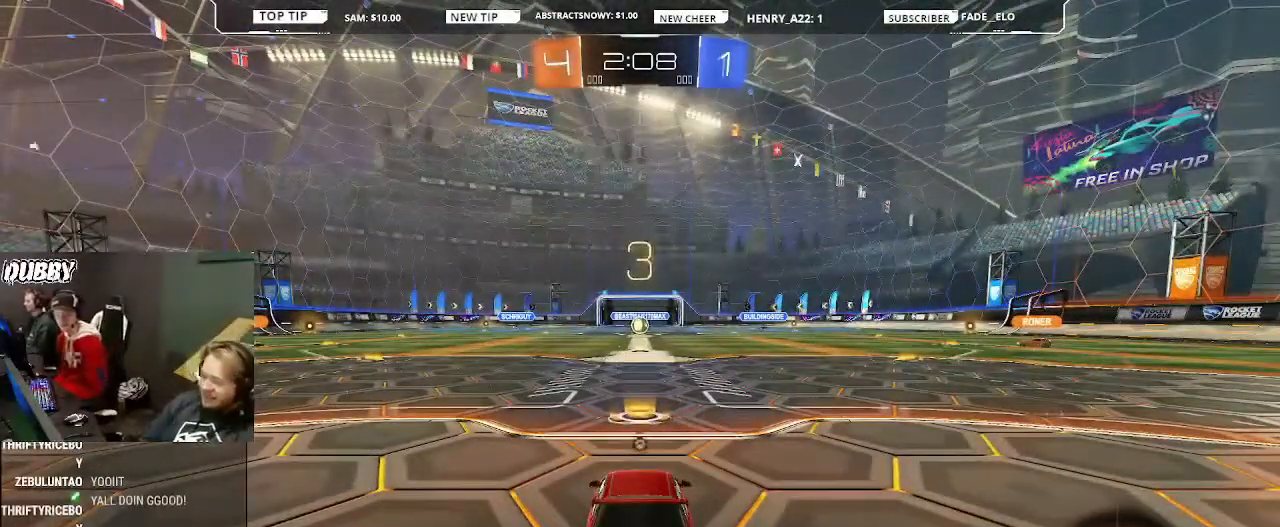
{"dt_ms": 500, "buttons": ["R2"], "left_stick": "left", "right_stick": "center", "events": [[100, "TRIANGLE", "down"], [200, "TRIANGLE", "up"], [433, "left_stick", "left"]]}
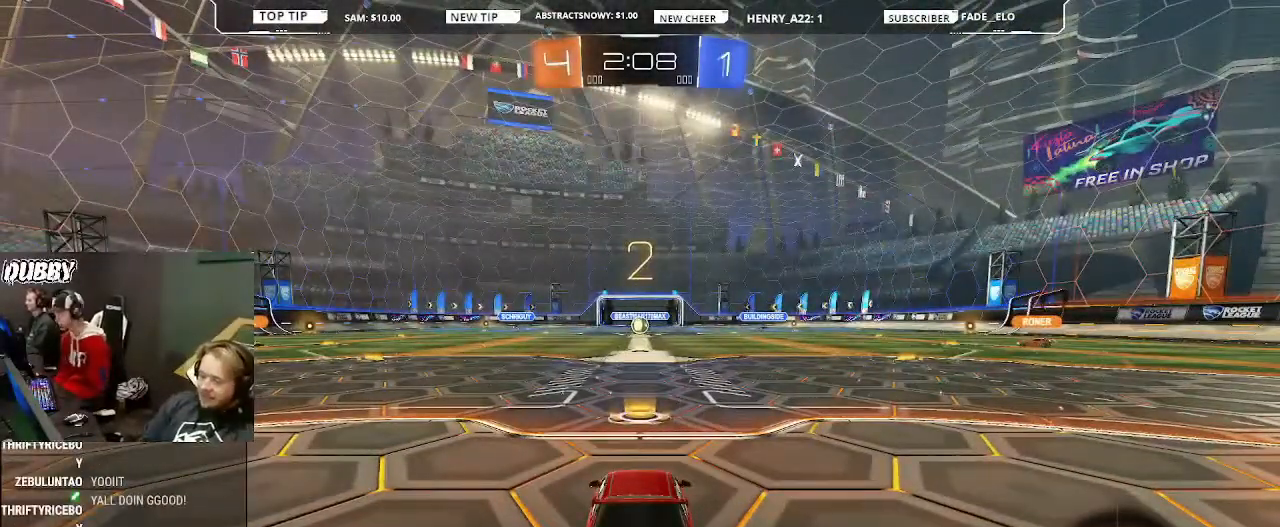
{"dt_ms": 500, "buttons": ["CIRCLE", "R2"], "left_stick": "center", "right_stick": "center", "events": [[67, "left_stick", "right"], [133, "left_stick", "center"], [200, "left_stick", "left"], [300, "CIRCLE", "down"], [300, "left_stick", "center"]]}
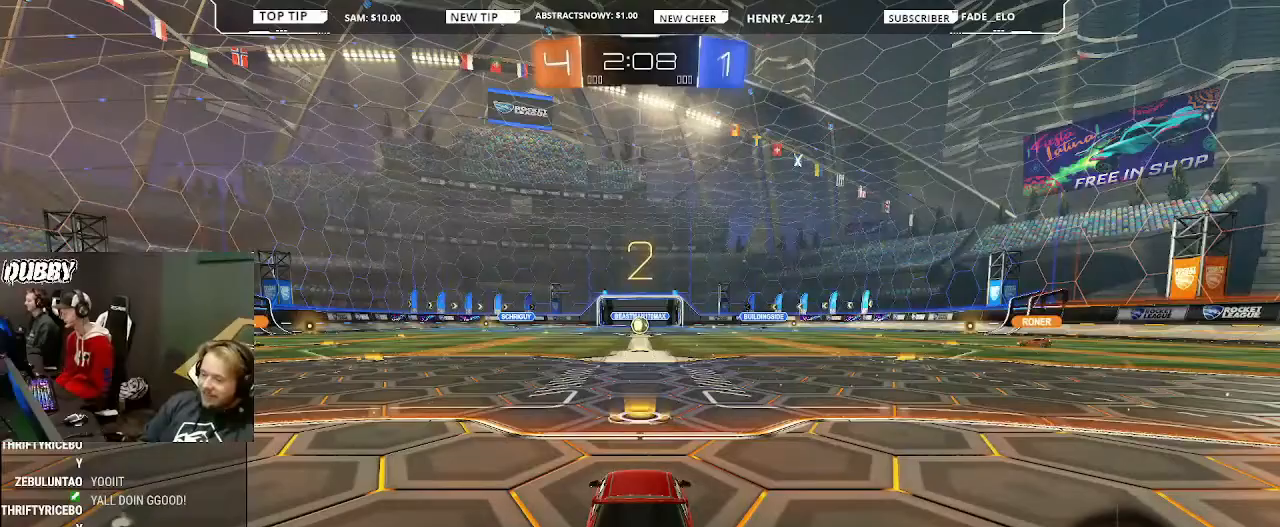
{"dt_ms": 500, "buttons": ["CIRCLE", "R2"], "left_stick": "center", "right_stick": "center", "events": []}
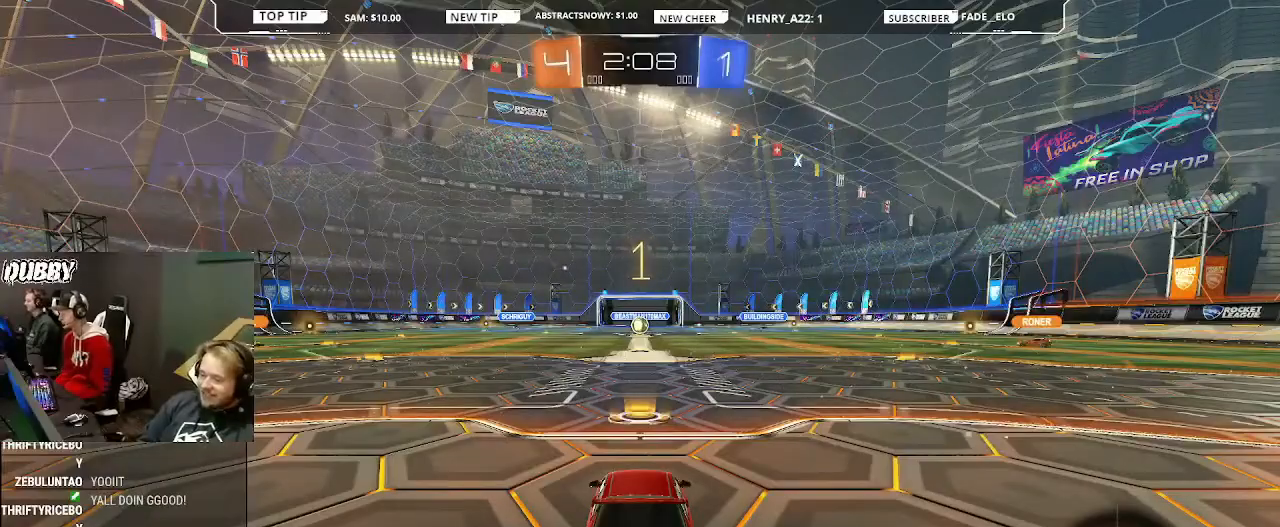
{"dt_ms": 500, "buttons": ["CIRCLE", "R2"], "left_stick": "center", "right_stick": "center", "events": []}
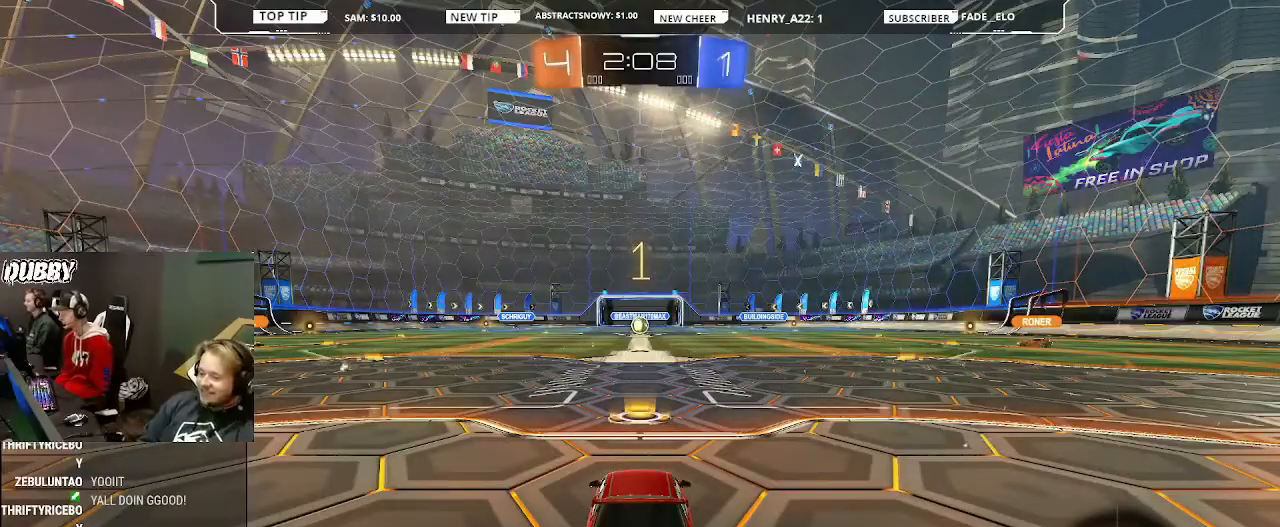
{"dt_ms": 1000, "buttons": ["CIRCLE", "R2"], "left_stick": "right", "right_stick": "center"}
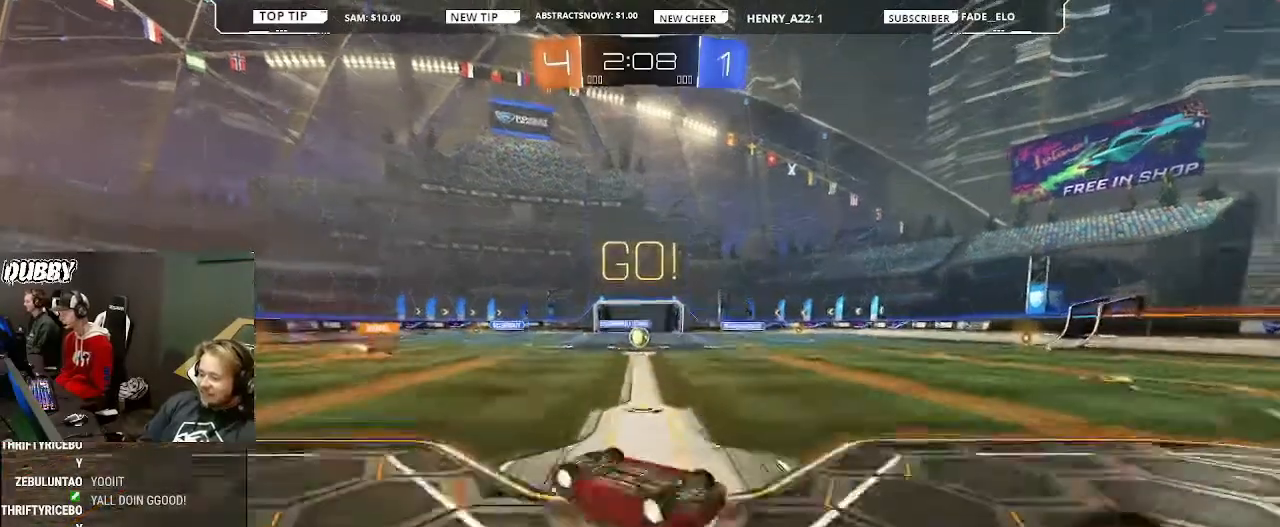
{"dt_ms": 500, "buttons": ["R2"], "left_stick": "right", "right_stick": "center", "events": [[33, "CIRCLE", "up"]]}
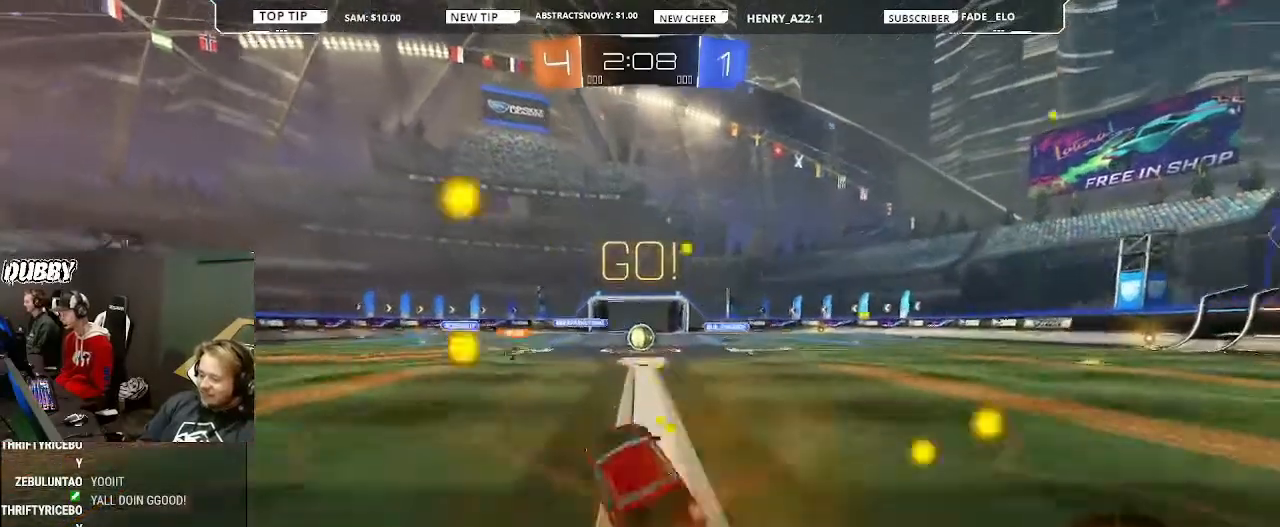
{"dt_ms": 500, "buttons": ["R2"], "left_stick": "left", "right_stick": "center", "events": [[67, "left_stick", "center"], [500, "left_stick", "left"]]}
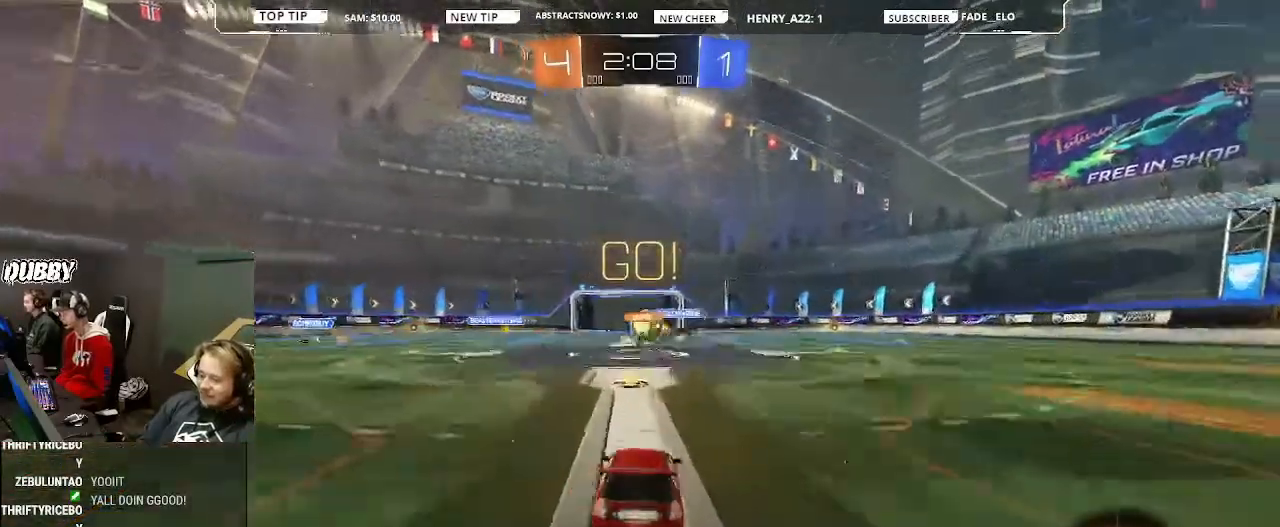
{"dt_ms": 500, "buttons": ["R2"], "left_stick": "left", "right_stick": "center", "events": [[100, "left_stick", "center"], [267, "left_stick", "left"]]}
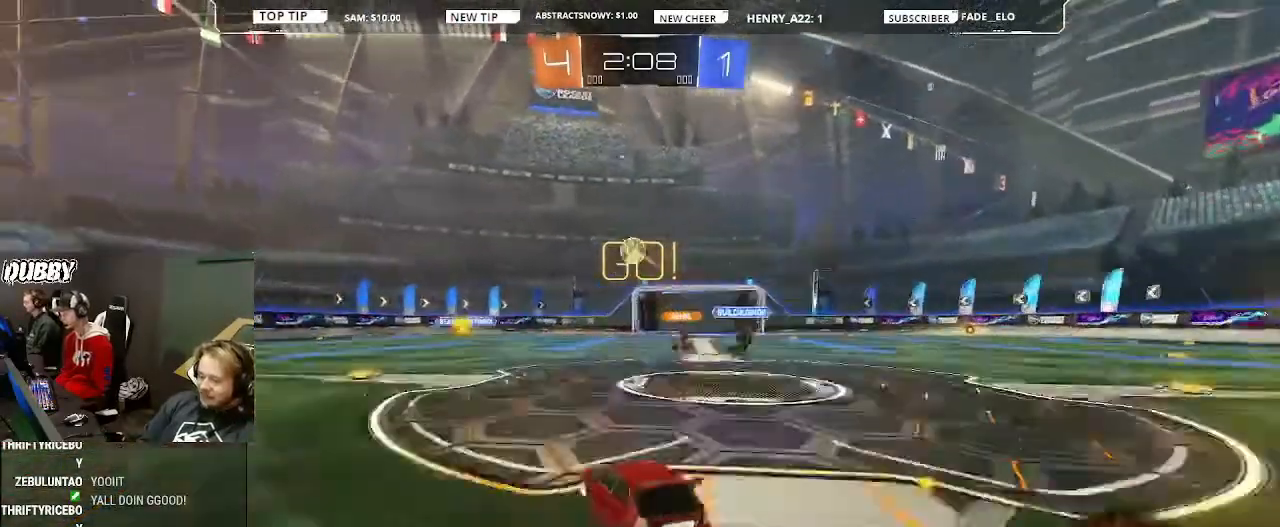
{"dt_ms": 500, "buttons": ["R2"], "left_stick": "center", "right_stick": "center", "events": [[67, "CIRCLE", "down"], [100, "left_stick", "center"], [200, "left_stick", "left"], [333, "CIRCLE", "up"], [333, "left_stick", "center"]]}
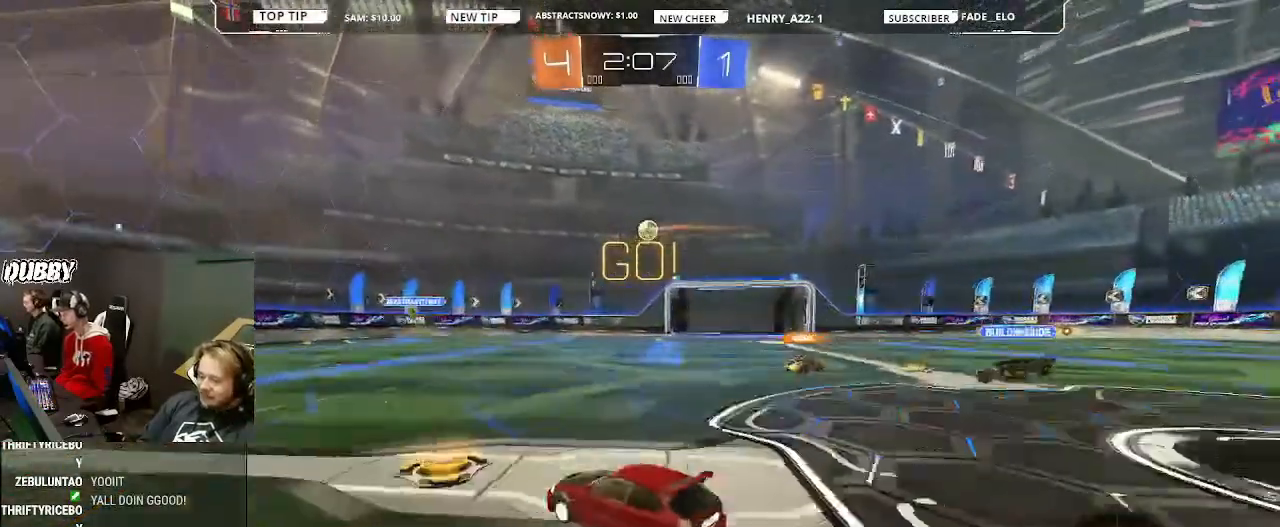
{"dt_ms": 500, "buttons": ["R2"], "left_stick": "center", "right_stick": "center", "events": [[167, "left_stick", "left"], [367, "left_stick", "center"]]}
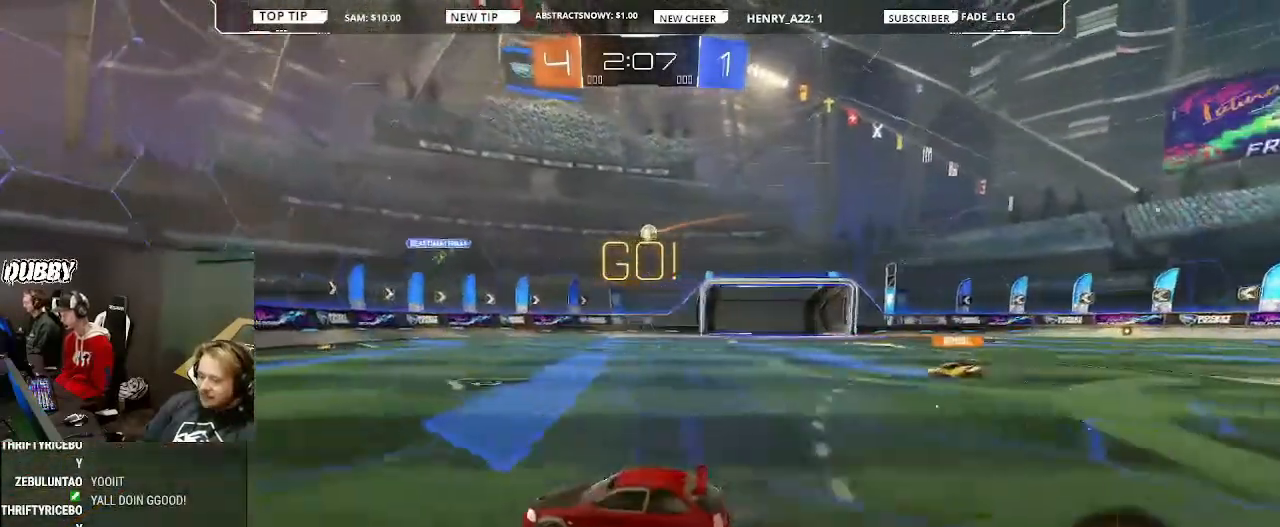
{"dt_ms": 500, "buttons": ["L2"], "left_stick": "right", "right_stick": "center", "events": [[167, "left_stick", "right"], [267, "R2", "up"], [333, "L2", "down"]]}
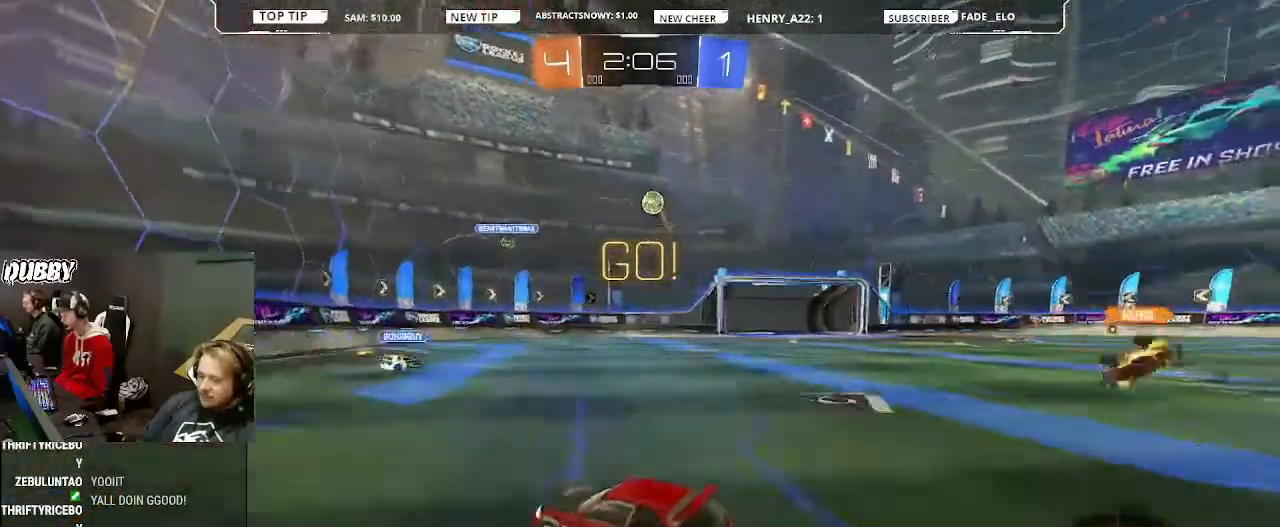
{"dt_ms": 500, "buttons": ["CIRCLE", "R2"], "left_stick": "down-right", "right_stick": "center", "events": [[133, "L2", "up"], [200, "R2", "down"], [267, "left_stick", "center"], [333, "R2", "up"], [333, "left_stick", "right"], [500, "CIRCLE", "down"], [500, "R2", "down"], [500, "left_stick", "down-right"]]}
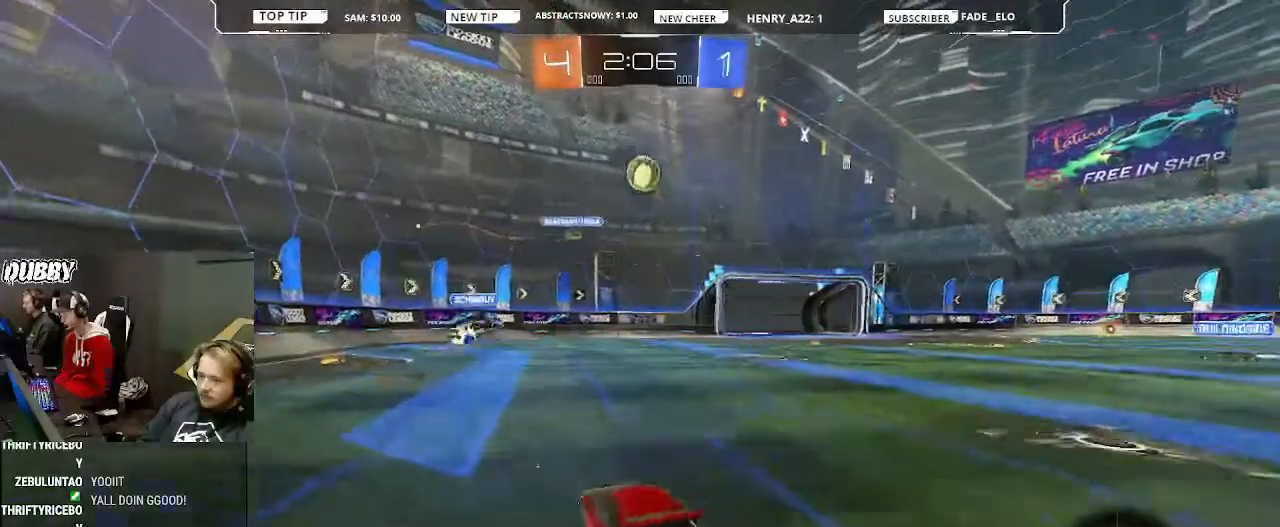
{"dt_ms": 500, "buttons": ["CIRCLE", "R2"], "left_stick": "down", "right_stick": "center", "events": [[67, "CROSS", "down"], [100, "left_stick", "center"], [233, "CIRCLE", "up"], [333, "left_stick", "down"], [367, "CIRCLE", "down"], [367, "CROSS", "up"]]}
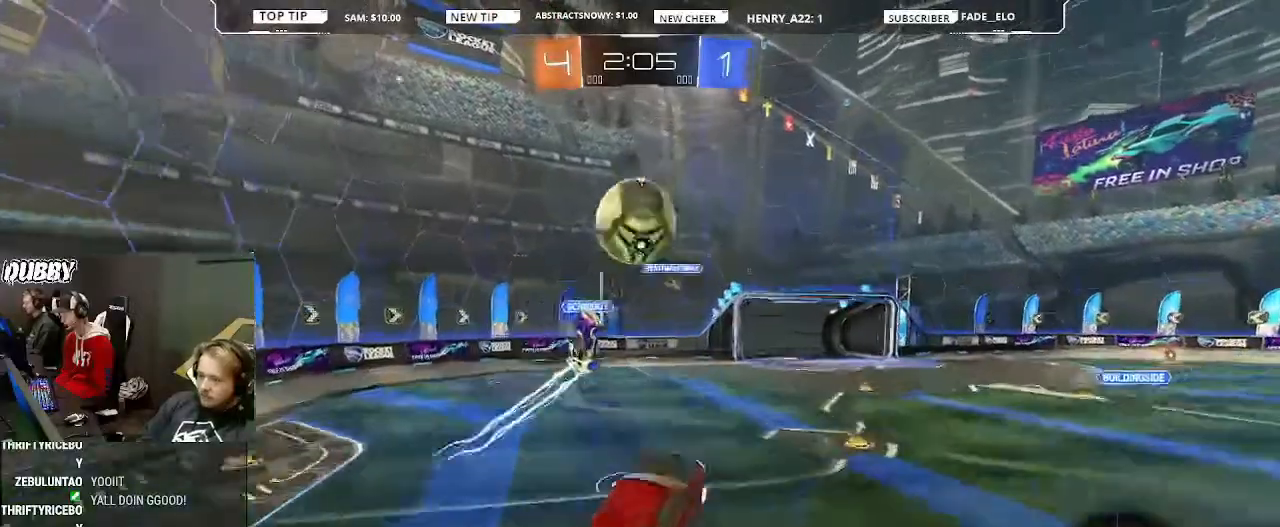
{"dt_ms": 500, "buttons": ["L1", "R2"], "left_stick": "down-left", "right_stick": "center", "events": [[33, "left_stick", "down-left"], [100, "L1", "down"], [200, "CIRCLE", "up"]]}
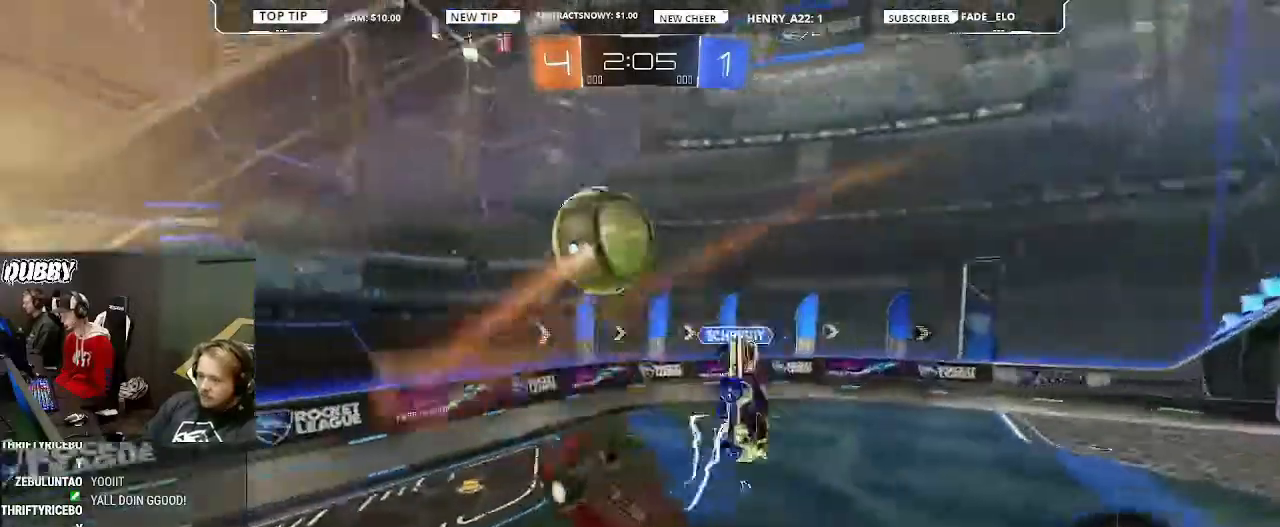
{"dt_ms": 500, "buttons": ["R2"], "left_stick": "right", "right_stick": "center", "events": [[200, "left_stick", "left"], [433, "L1", "up"], [433, "left_stick", "right"]]}
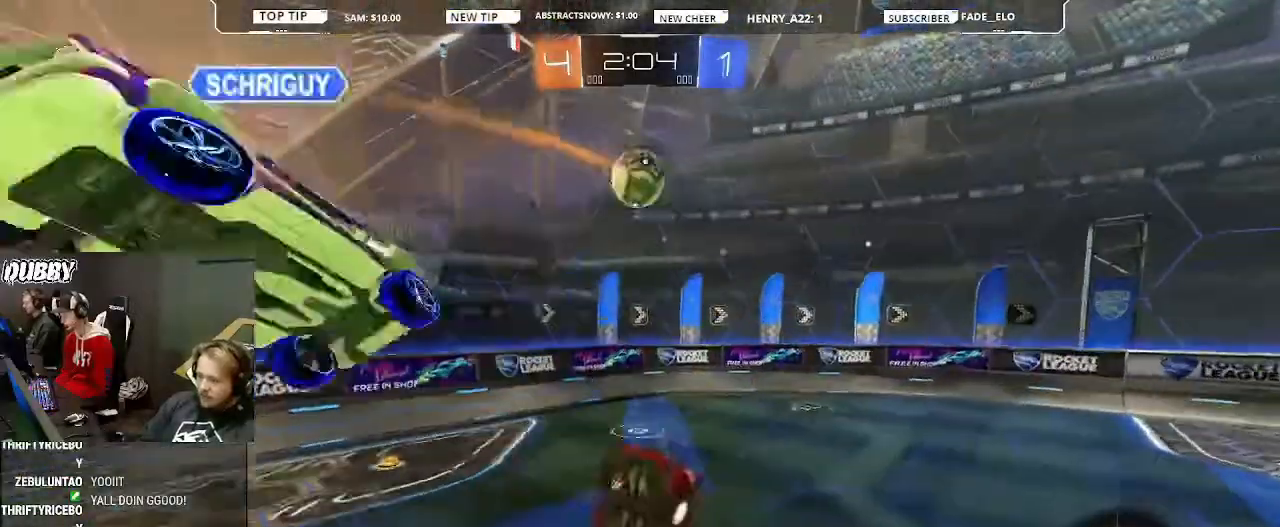
{"dt_ms": 500, "buttons": ["R2"], "left_stick": "center", "right_stick": "center", "events": [[67, "left_stick", "down-right"], [300, "left_stick", "center"]]}
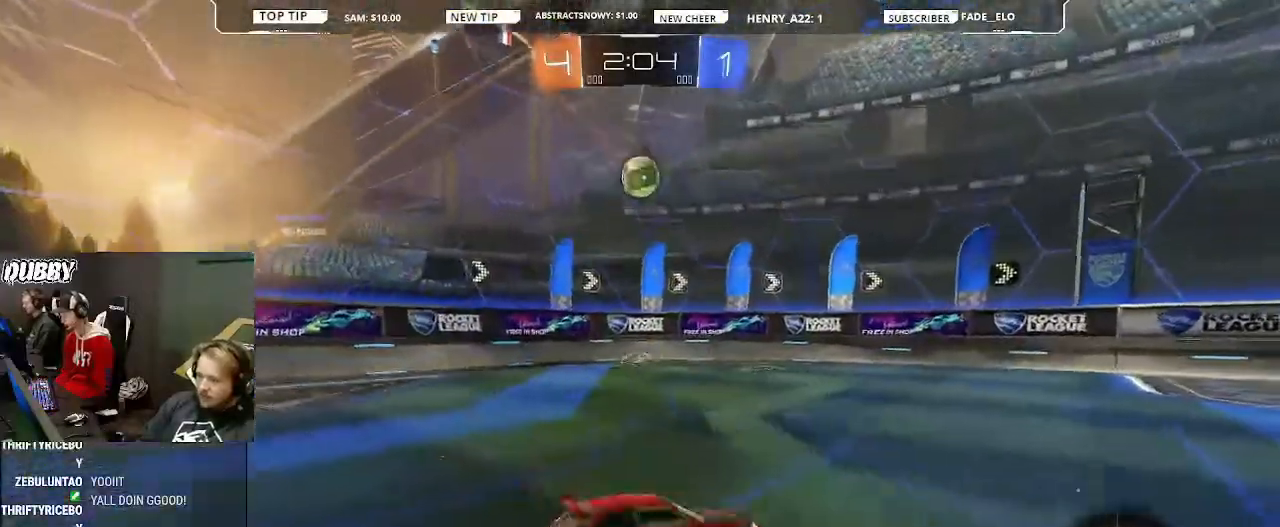
{"dt_ms": 500, "buttons": [], "left_stick": "center", "right_stick": "center", "events": [[33, "left_stick", "left"], [333, "left_stick", "center"], [367, "R2", "up"]]}
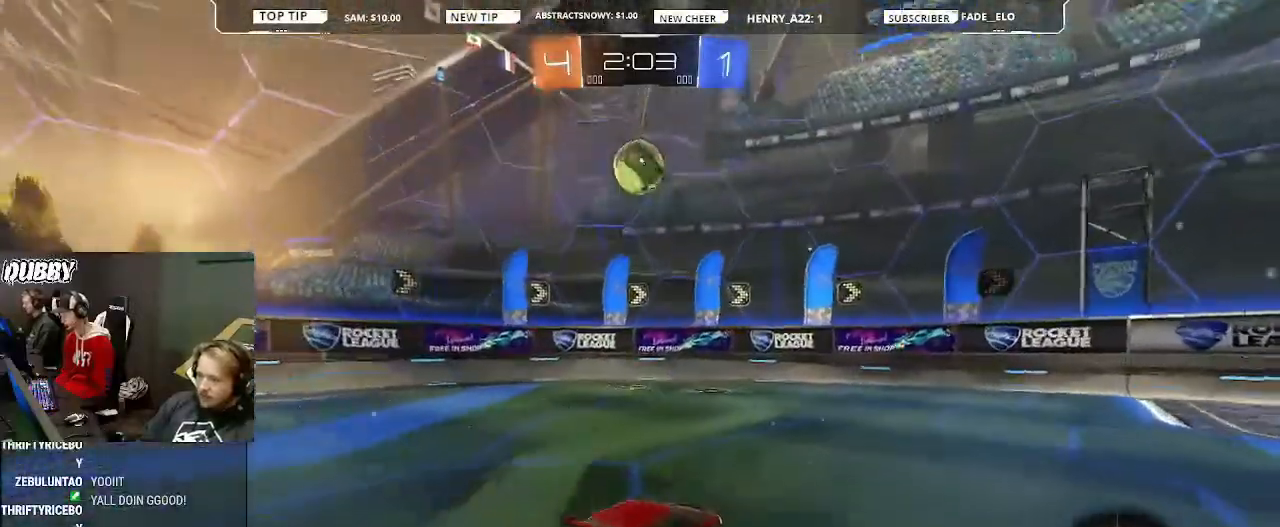
{"dt_ms": 500, "buttons": [], "left_stick": "down-left", "right_stick": "center", "events": [[67, "CROSS", "down"], [167, "CROSS", "up"], [233, "CROSS", "down"], [233, "R2", "down"], [233, "left_stick", "down-left"], [300, "CROSS", "up"], [300, "R2", "up"]]}
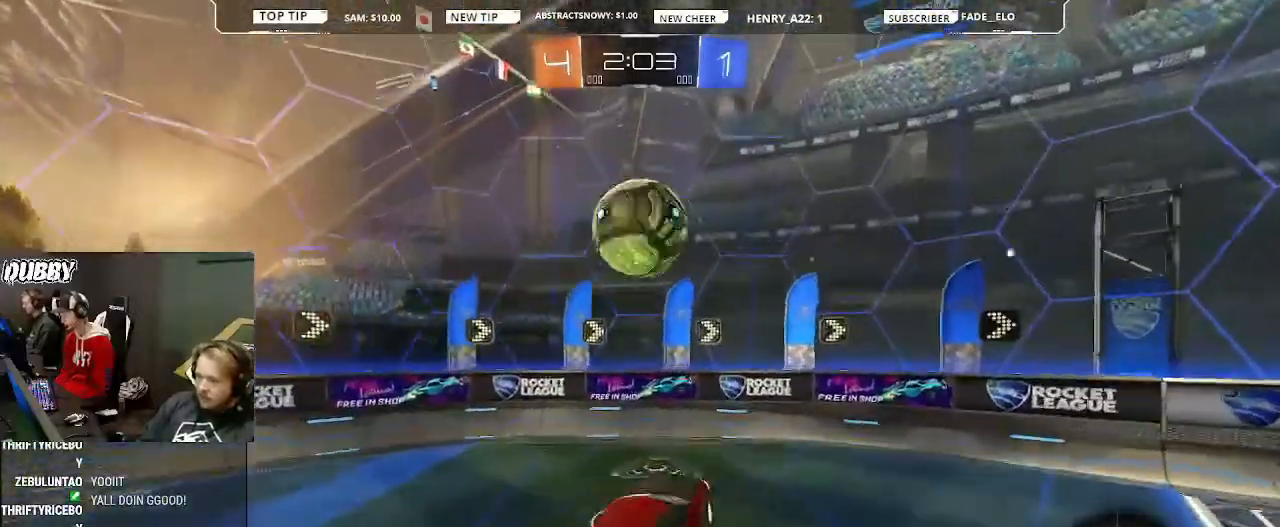
{"dt_ms": 500, "buttons": ["L1"], "left_stick": "down-left", "right_stick": "center", "events": [[33, "L1", "down"]]}
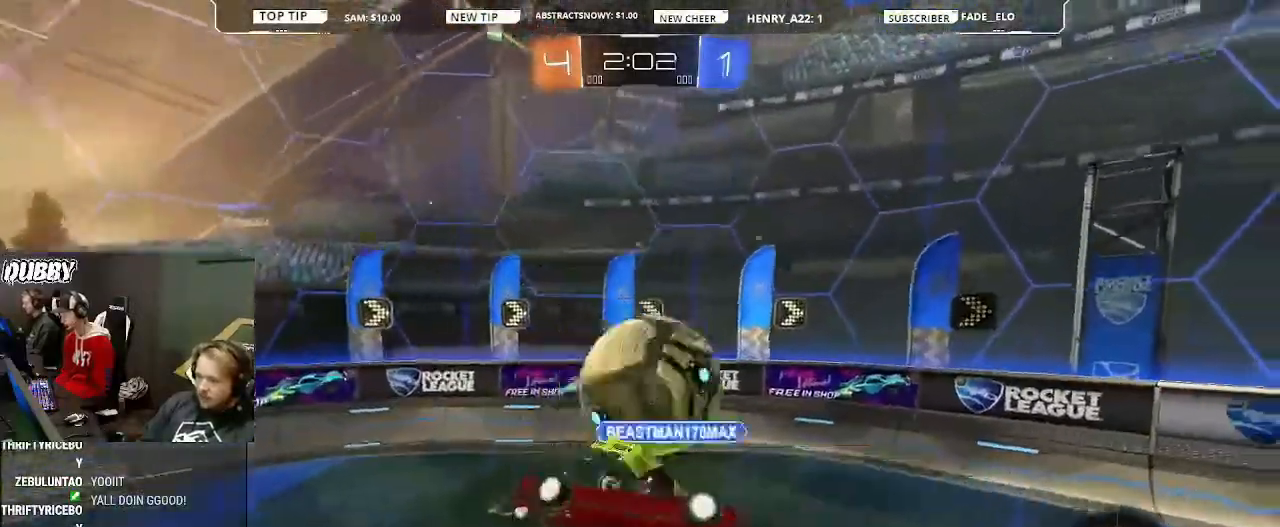
{"dt_ms": 500, "buttons": ["L1", "R2"], "left_stick": "down-left", "right_stick": "center", "events": [[467, "R2", "down"]]}